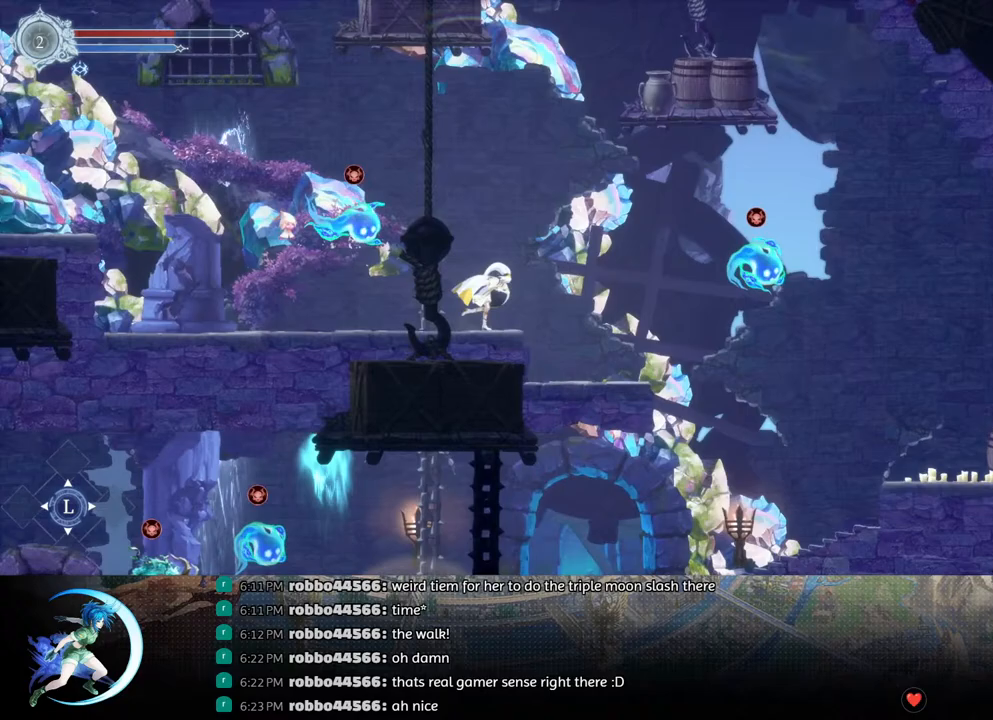
Gameplay with a controller (PlayStation layout); each line is a JSON object with the inputs held at the frame after it. "events" lists button and stick changes between this image and that frame as [ms after this image, input, new state], when the widget could be followed in between.
{"buttons": ["DPAD_RIGHT"], "left_stick": "center", "right_stick": "center", "events": []}
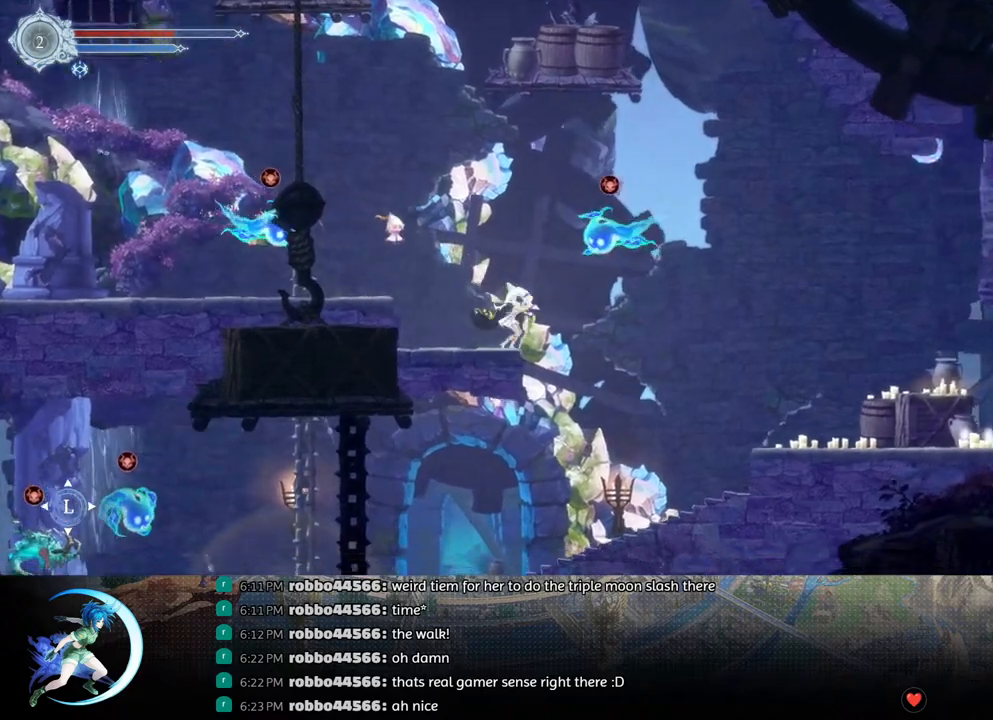
{"buttons": ["DPAD_LEFT"], "left_stick": "center", "right_stick": "center", "events": [[167, "DPAD_RIGHT", "up"], [467, "DPAD_LEFT", "down"]]}
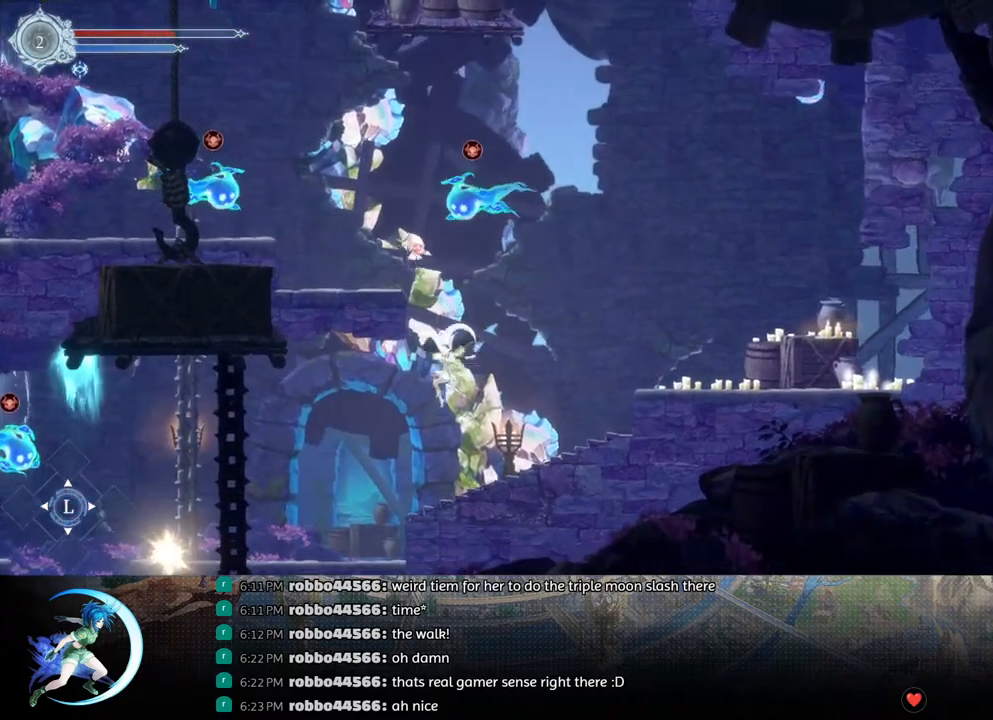
{"buttons": ["DPAD_LEFT"], "left_stick": "center", "right_stick": "center", "events": []}
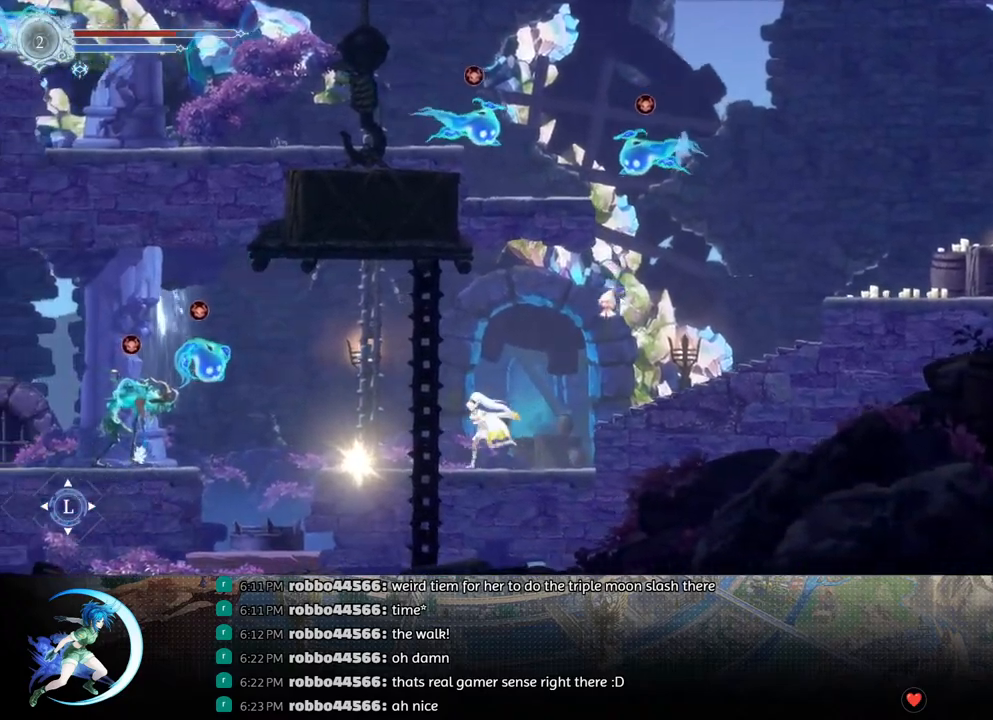
{"buttons": [], "left_stick": "center", "right_stick": "center", "events": [[350, "DPAD_LEFT", "up"]]}
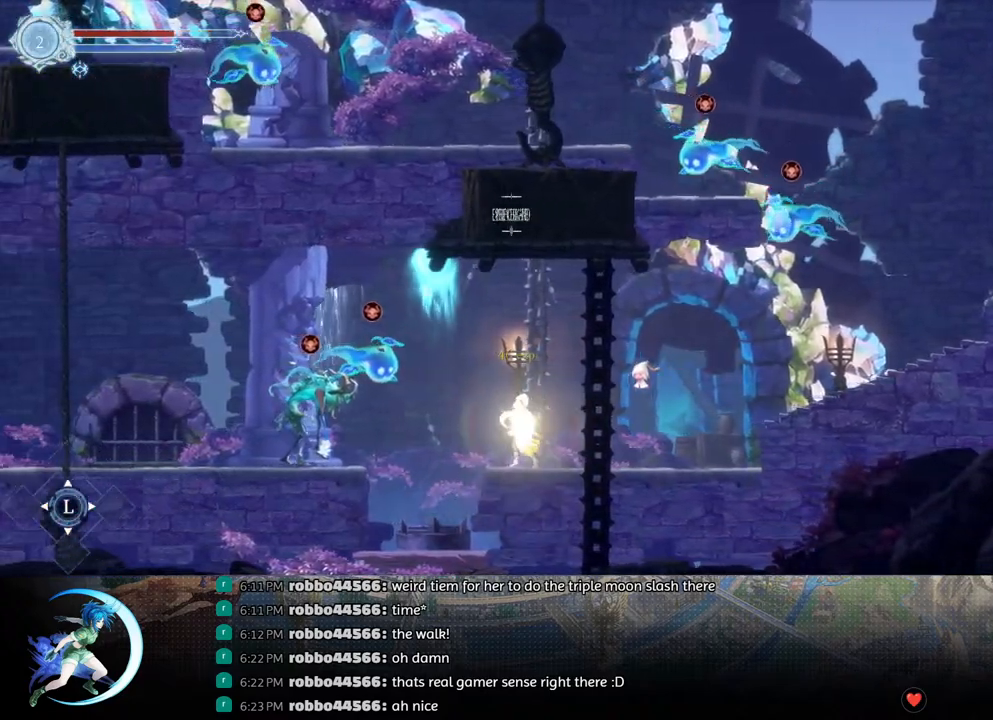
{"buttons": [], "left_stick": "center", "right_stick": "center", "events": [[200, "CROSS", "down"], [400, "DPAD_RIGHT", "down"], [417, "CROSS", "up"], [483, "DPAD_RIGHT", "up"]]}
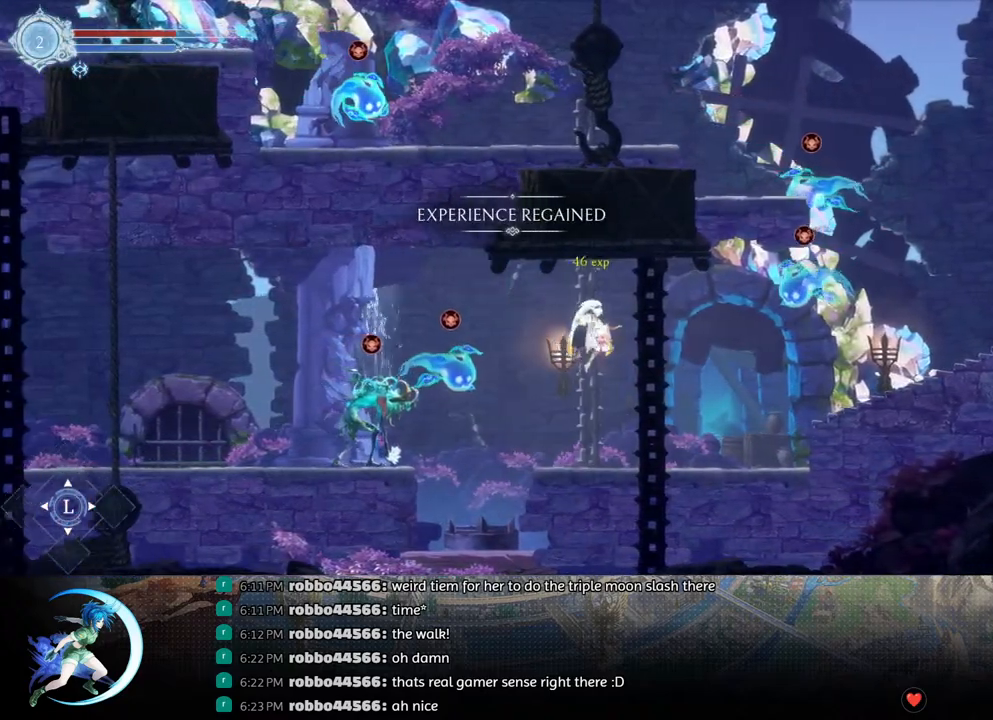
{"buttons": [], "left_stick": "center", "right_stick": "center", "events": []}
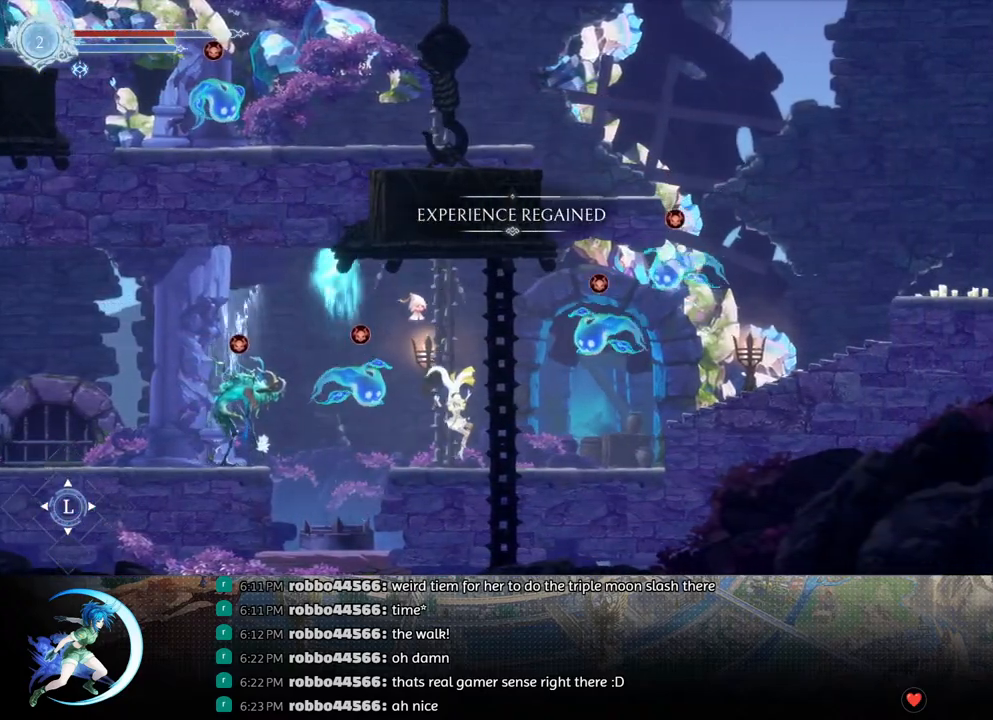
{"buttons": ["TRIANGLE", "DPAD_LEFT"], "left_stick": "center", "right_stick": "center", "events": [[67, "CROSS", "down"], [300, "DPAD_LEFT", "down"], [367, "CROSS", "up"], [433, "TRIANGLE", "down"]]}
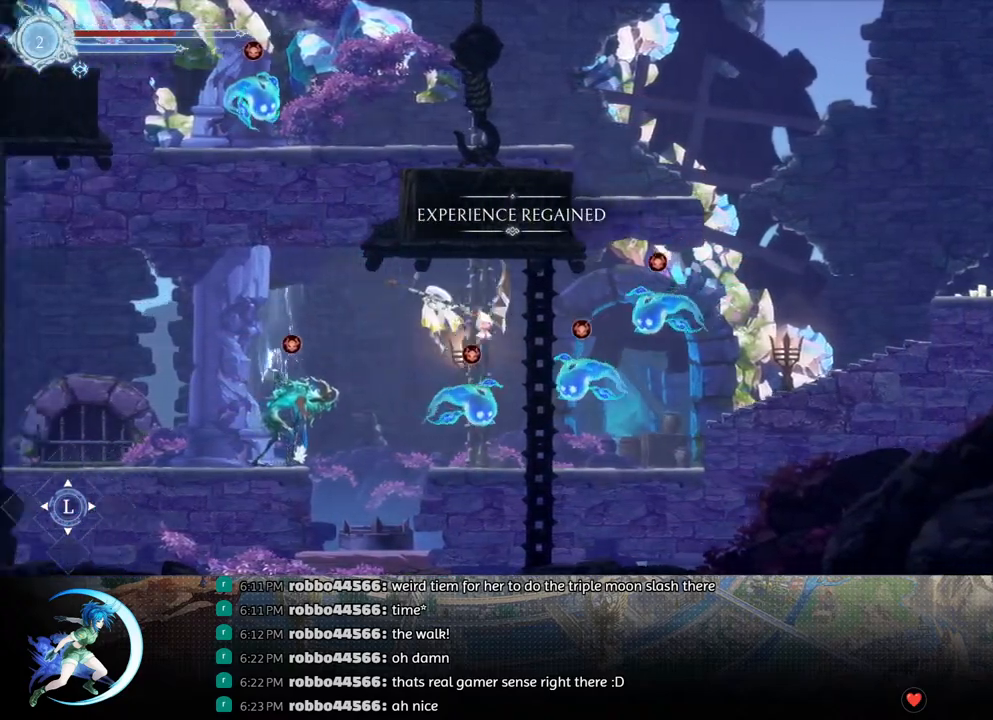
{"buttons": ["DPAD_LEFT"], "left_stick": "center", "right_stick": "center", "events": [[67, "R1", "down"], [100, "TRIANGLE", "up"], [217, "R1", "up"]]}
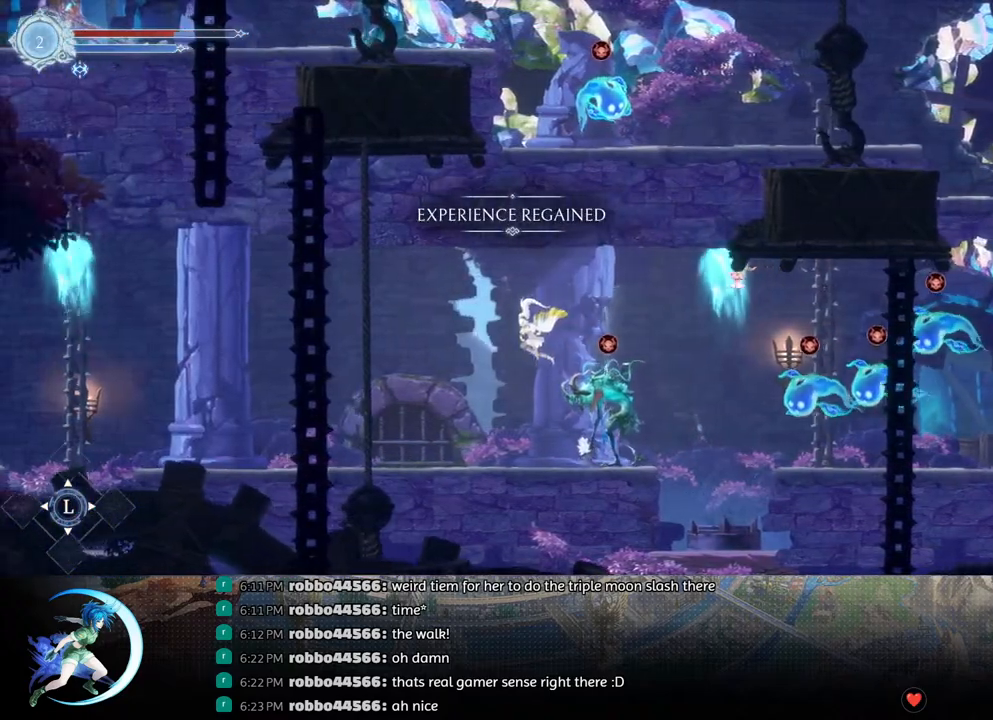
{"buttons": ["DPAD_LEFT"], "left_stick": "center", "right_stick": "center", "events": [[283, "R1", "down"], [467, "R1", "up"]]}
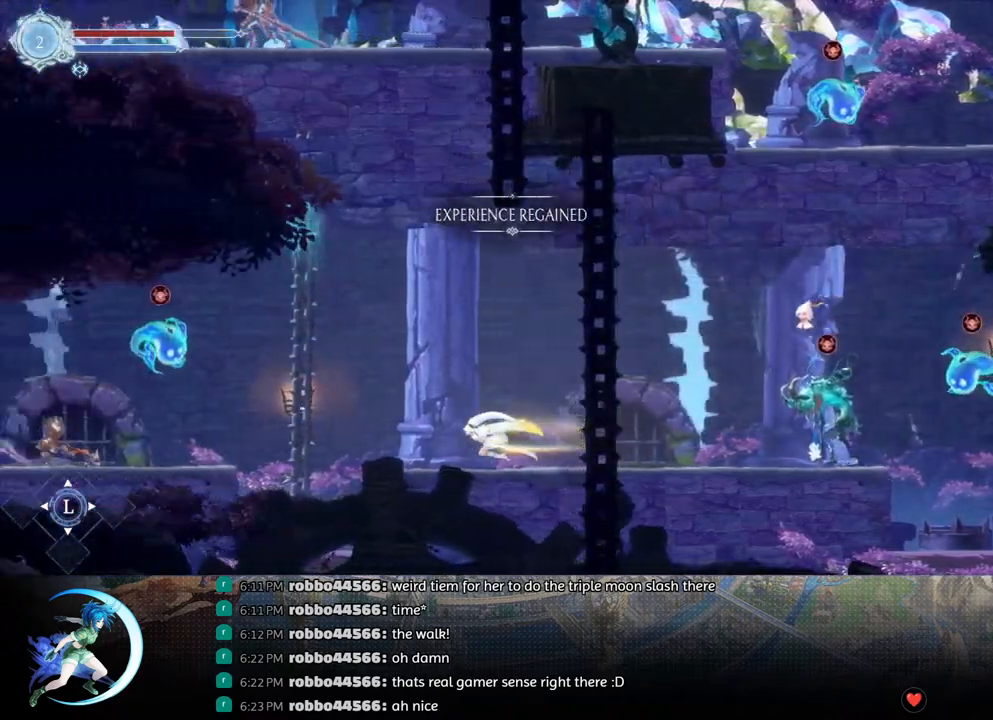
{"buttons": ["R1", "DPAD_LEFT"], "left_stick": "center", "right_stick": "center", "events": [[483, "R1", "down"]]}
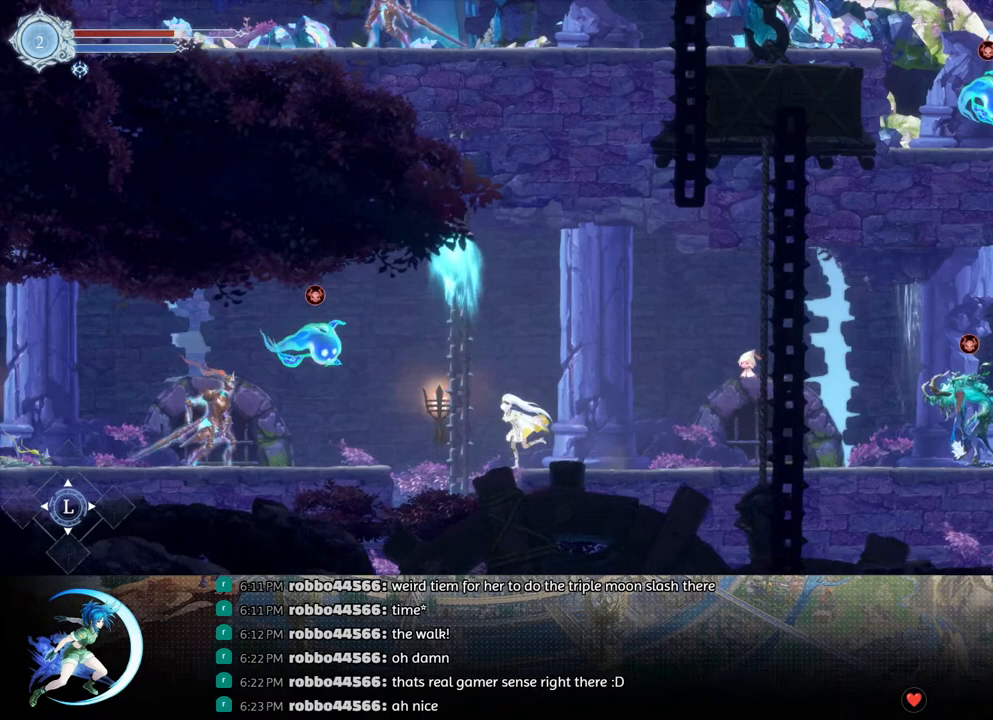
{"buttons": ["CROSS"], "left_stick": "center", "right_stick": "center", "events": [[200, "R1", "up"], [500, "CROSS", "down"], [500, "DPAD_LEFT", "up"]]}
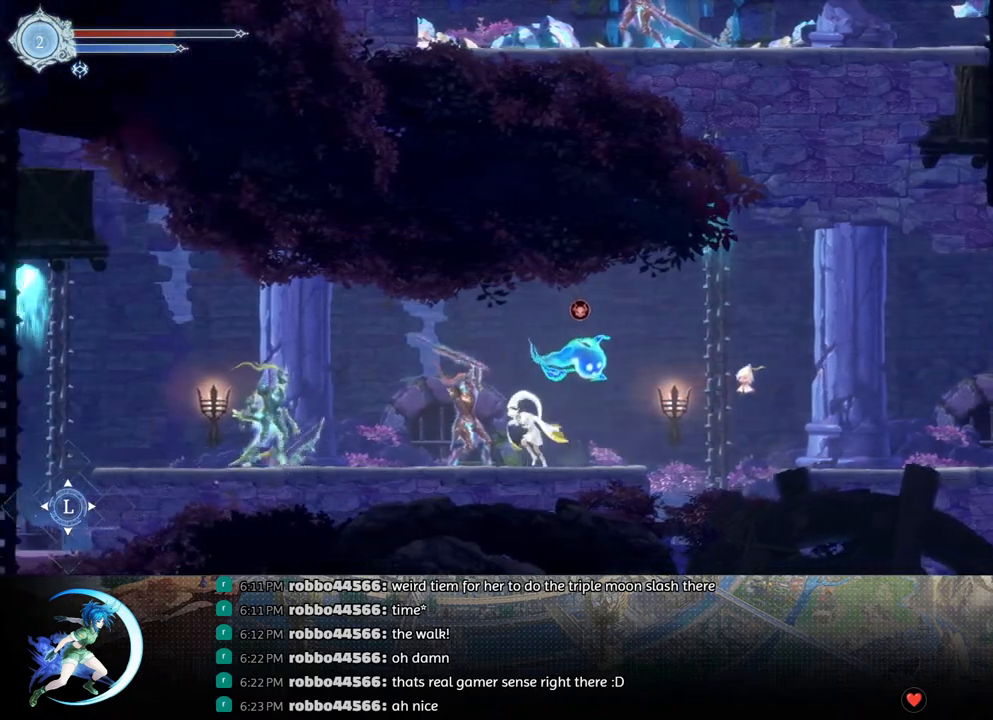
{"buttons": ["DPAD_LEFT"], "left_stick": "center", "right_stick": "center", "events": [[200, "DPAD_LEFT", "down"], [417, "CROSS", "up"]]}
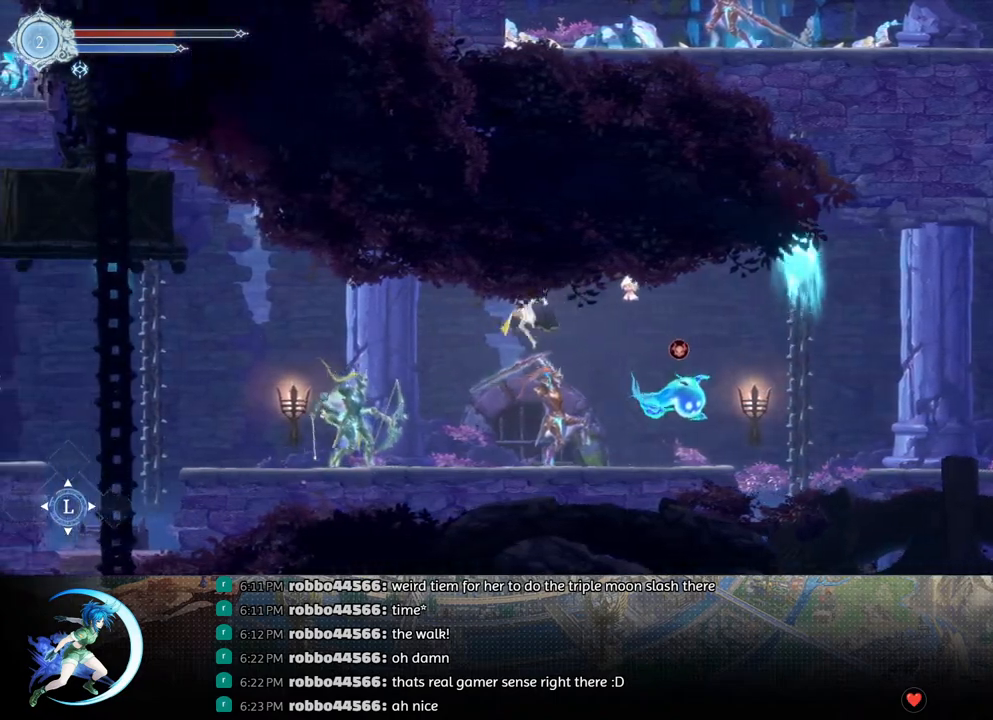
{"buttons": ["CROSS"], "left_stick": "center", "right_stick": "center", "events": [[183, "DPAD_LEFT", "up"], [483, "CROSS", "down"]]}
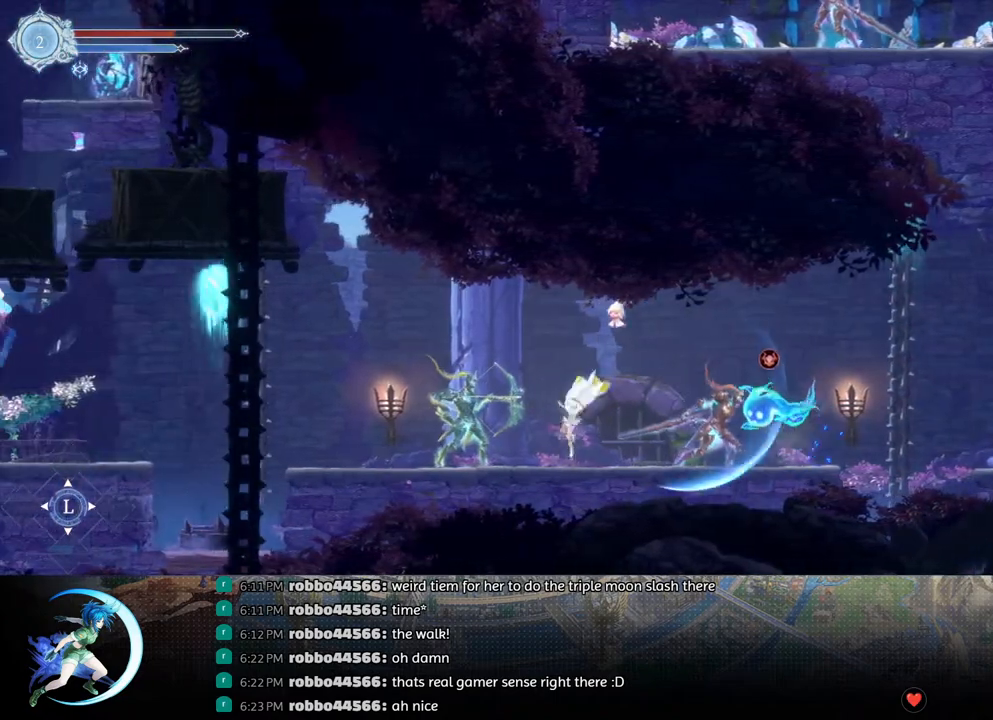
{"buttons": ["DPAD_LEFT"], "left_stick": "center", "right_stick": "center", "events": [[33, "DPAD_LEFT", "down"], [333, "CROSS", "up"]]}
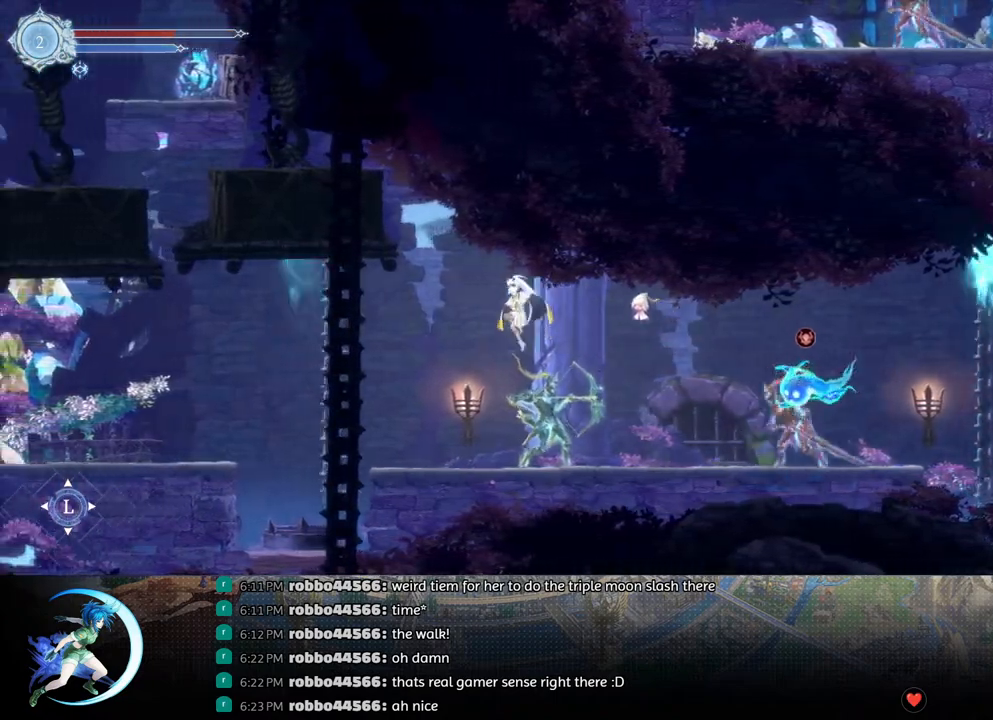
{"buttons": ["DPAD_LEFT"], "left_stick": "center", "right_stick": "center", "events": [[317, "DPAD_LEFT", "up"], [500, "DPAD_LEFT", "down"]]}
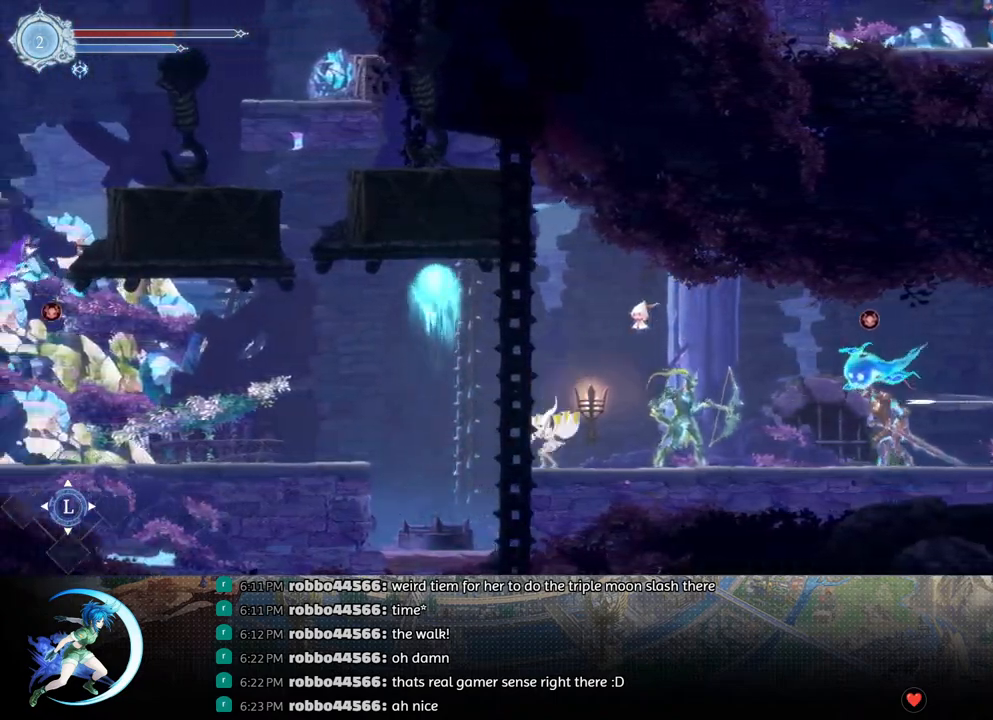
{"buttons": ["R1", "DPAD_LEFT"], "left_stick": "center", "right_stick": "center", "events": [[83, "R1", "down"], [283, "R1", "up"], [450, "R1", "down"]]}
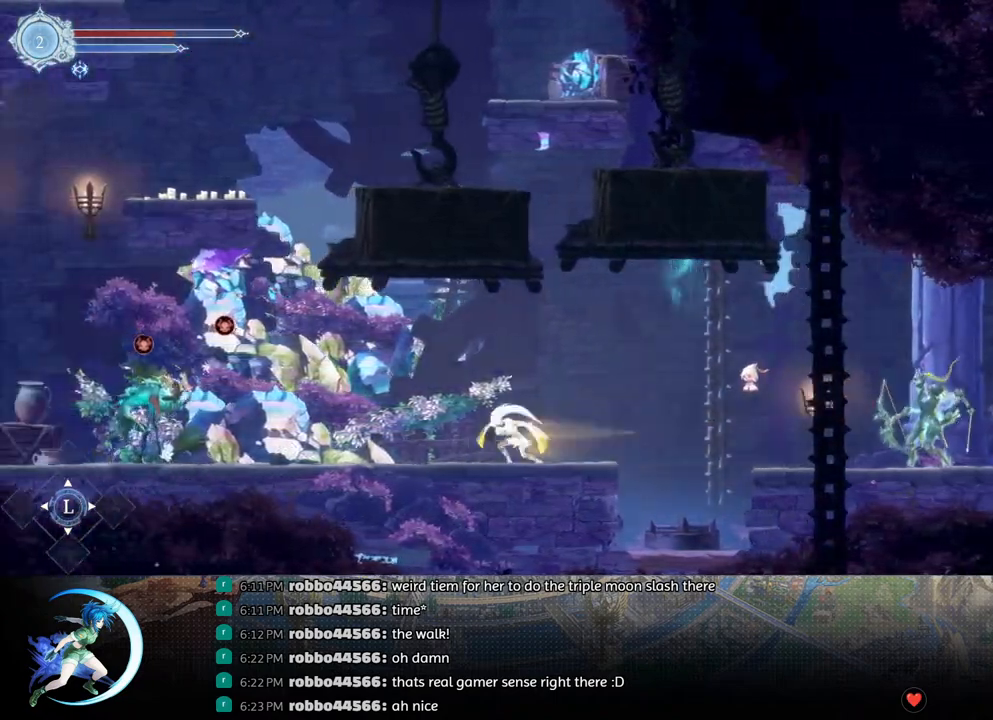
{"buttons": ["CROSS"], "left_stick": "center", "right_stick": "center", "events": [[117, "R1", "up"], [400, "CROSS", "down"], [417, "DPAD_LEFT", "up"]]}
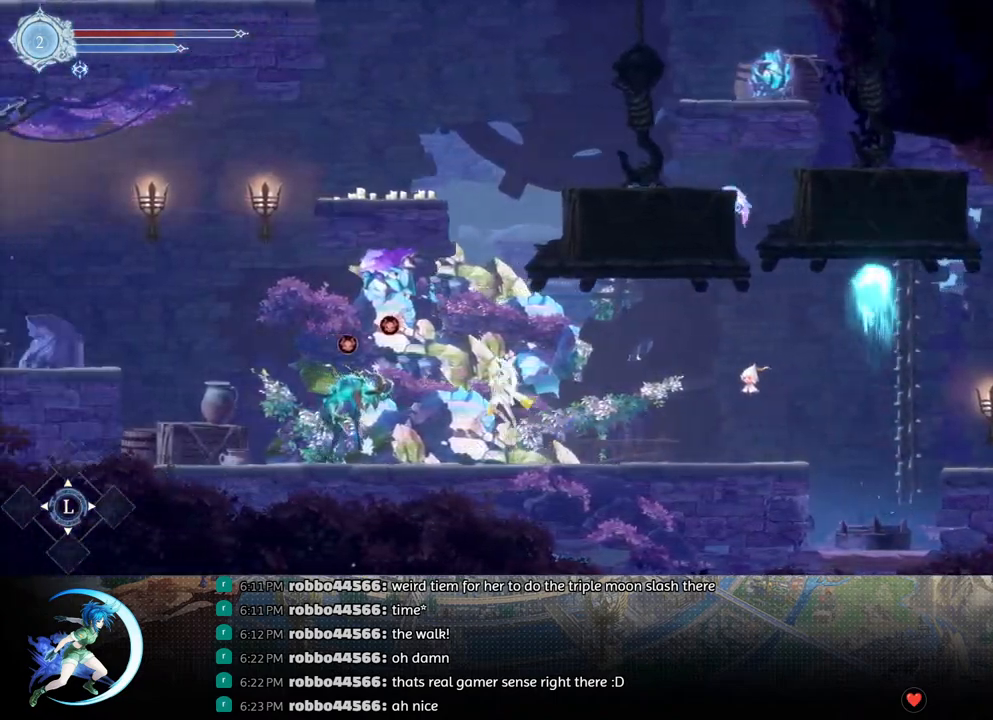
{"buttons": ["DPAD_LEFT"], "left_stick": "center", "right_stick": "center", "events": [[100, "DPAD_LEFT", "down"], [150, "CROSS", "up"], [150, "R1", "down"], [300, "R1", "up"]]}
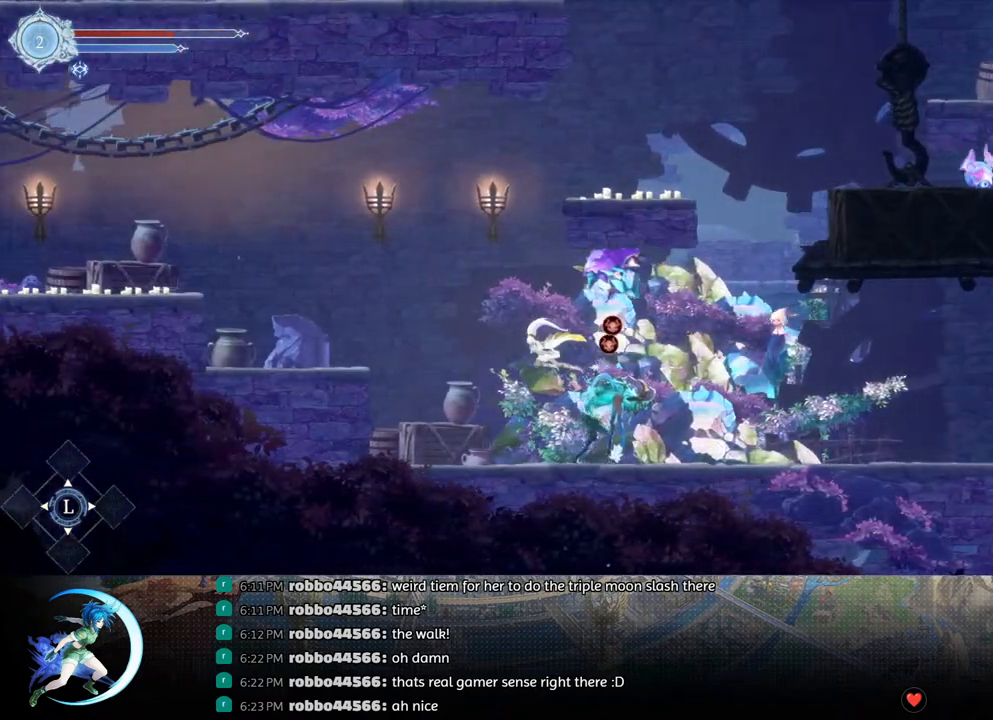
{"buttons": ["CROSS"], "left_stick": "center", "right_stick": "center", "events": [[333, "DPAD_LEFT", "up"], [350, "CROSS", "down"]]}
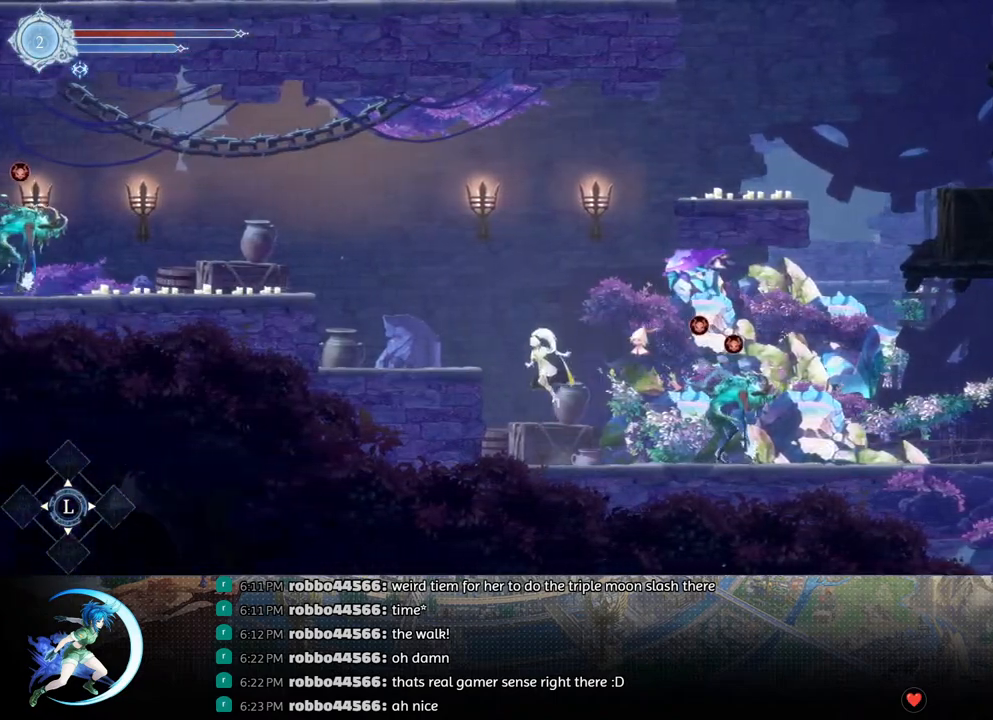
{"buttons": ["CROSS", "DPAD_LEFT"], "left_stick": "center", "right_stick": "center", "events": [[17, "DPAD_LEFT", "down"], [100, "CROSS", "up"], [467, "CROSS", "down"]]}
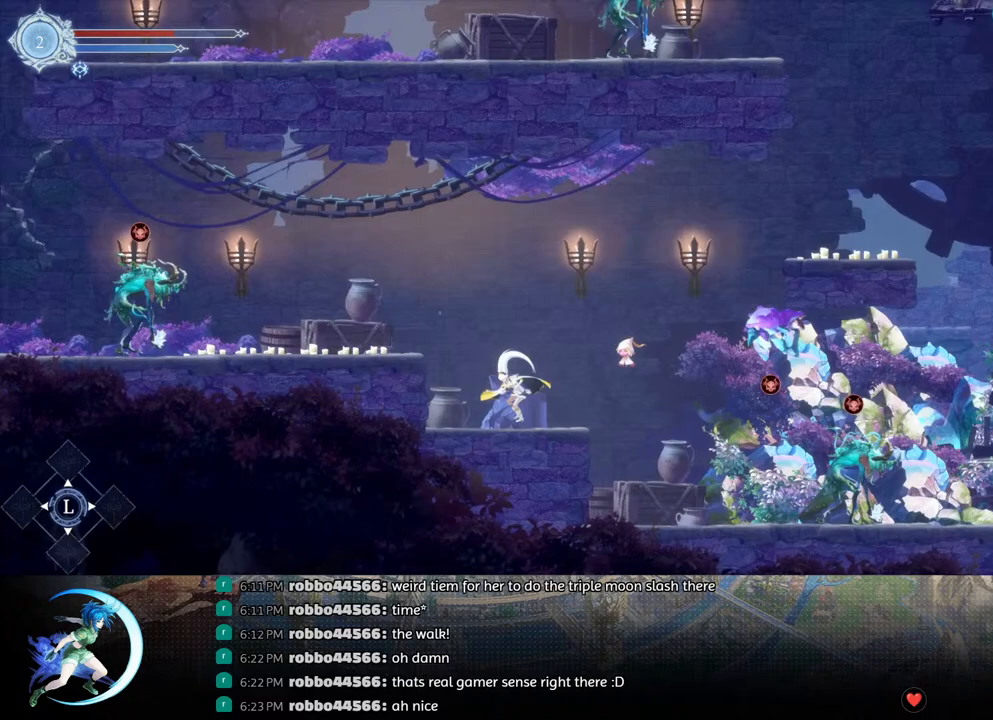
{"buttons": ["DPAD_LEFT"], "left_stick": "center", "right_stick": "center", "events": [[117, "CROSS", "up"]]}
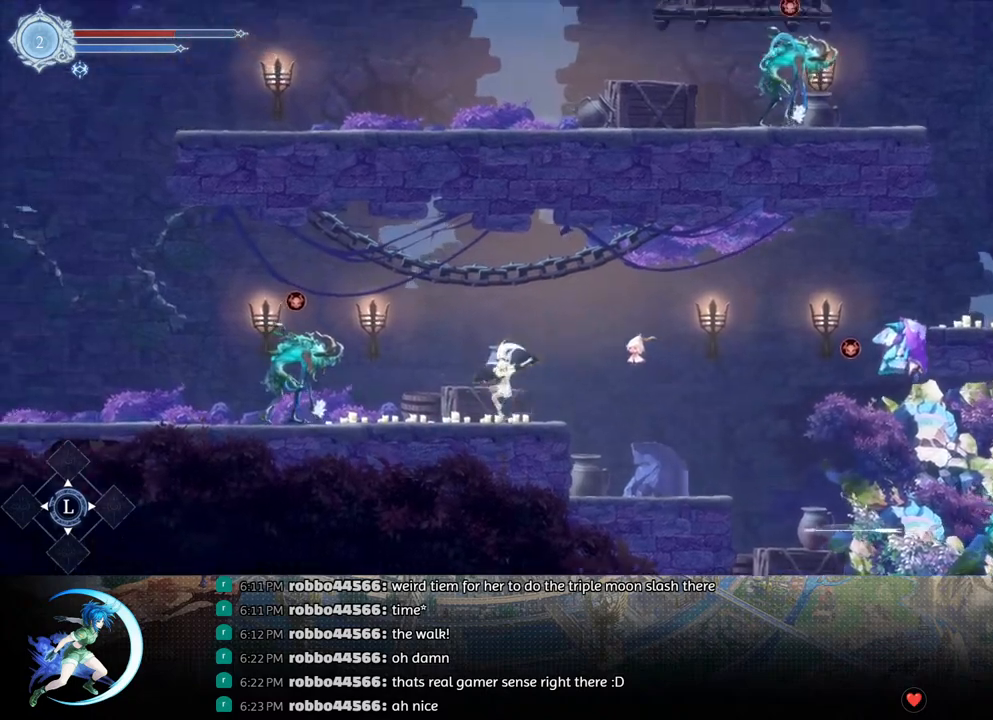
{"buttons": ["DPAD_LEFT"], "left_stick": "center", "right_stick": "center", "events": [[50, "CROSS", "down"], [300, "CROSS", "up"], [333, "R1", "down"], [500, "R1", "up"]]}
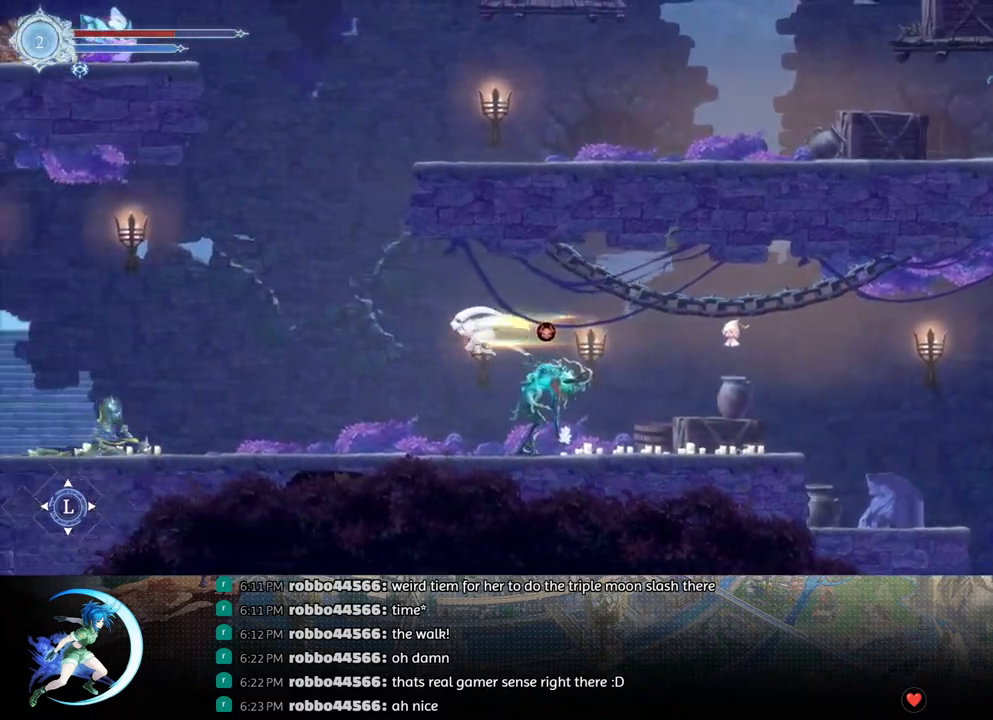
{"buttons": ["DPAD_LEFT"], "left_stick": "center", "right_stick": "center", "events": []}
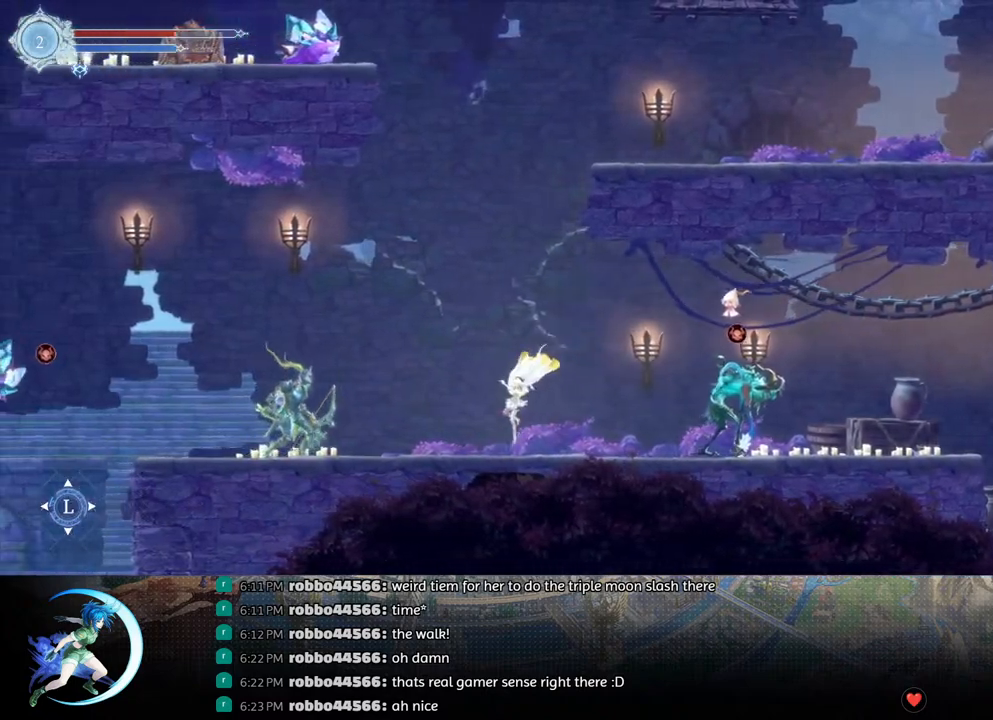
{"buttons": ["CROSS", "DPAD_LEFT"], "left_stick": "center", "right_stick": "center", "events": [[317, "CROSS", "down"]]}
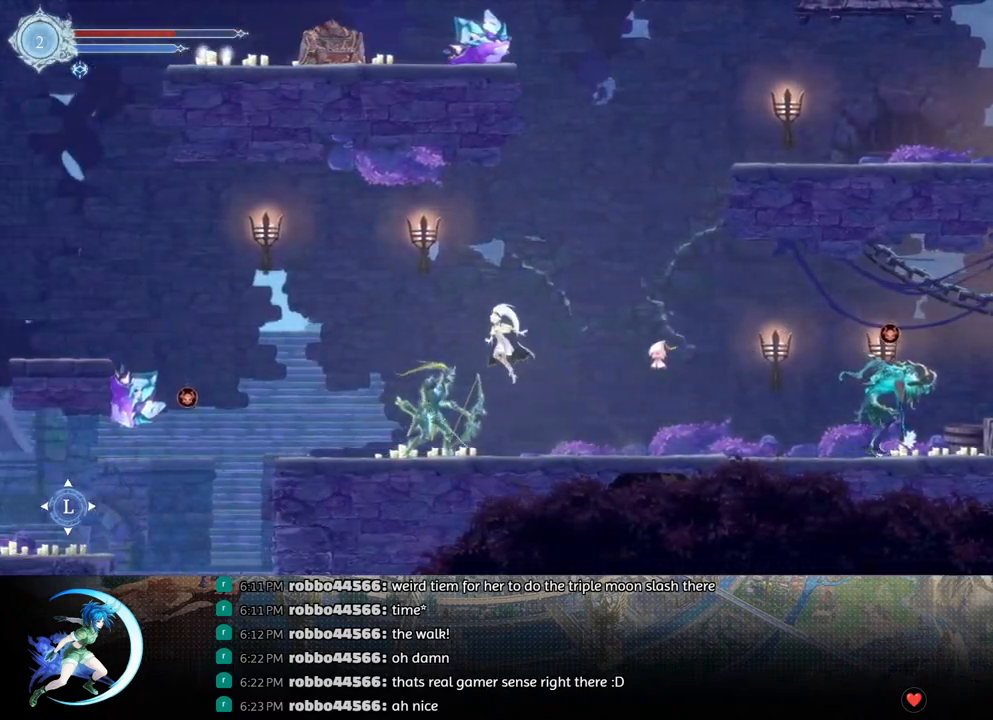
{"buttons": ["DPAD_LEFT"], "left_stick": "center", "right_stick": "center", "events": [[233, "CROSS", "up"]]}
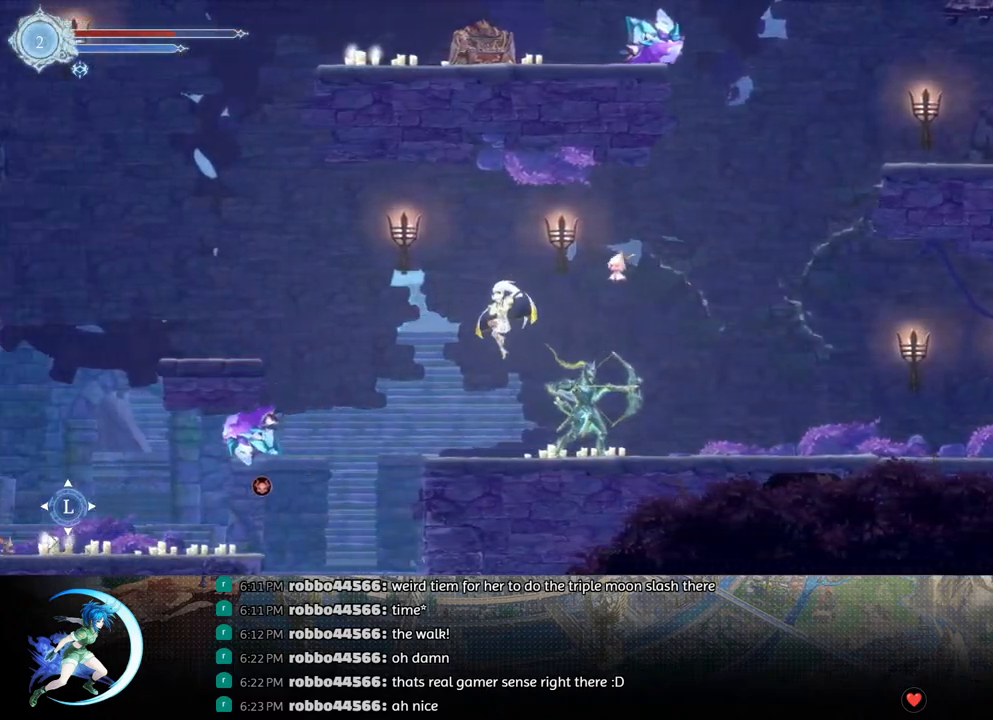
{"buttons": ["CROSS", "DPAD_LEFT"], "left_stick": "center", "right_stick": "center", "events": [[133, "DPAD_LEFT", "up"], [283, "DPAD_LEFT", "down"], [367, "CROSS", "down"]]}
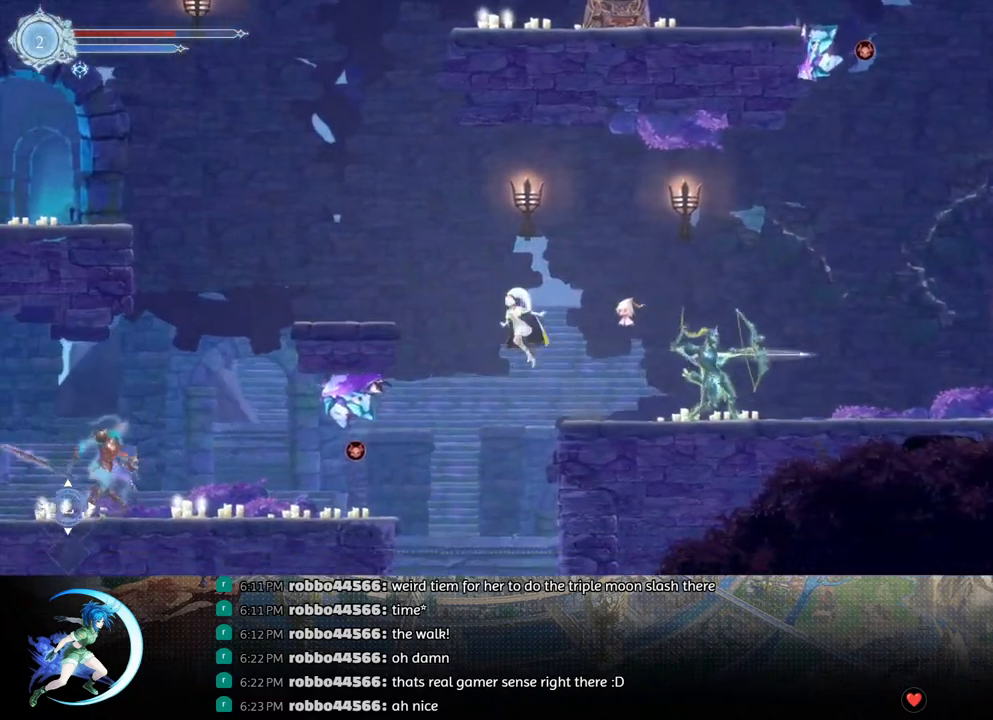
{"buttons": ["DPAD_LEFT"], "left_stick": "center", "right_stick": "center", "events": [[433, "CROSS", "up"]]}
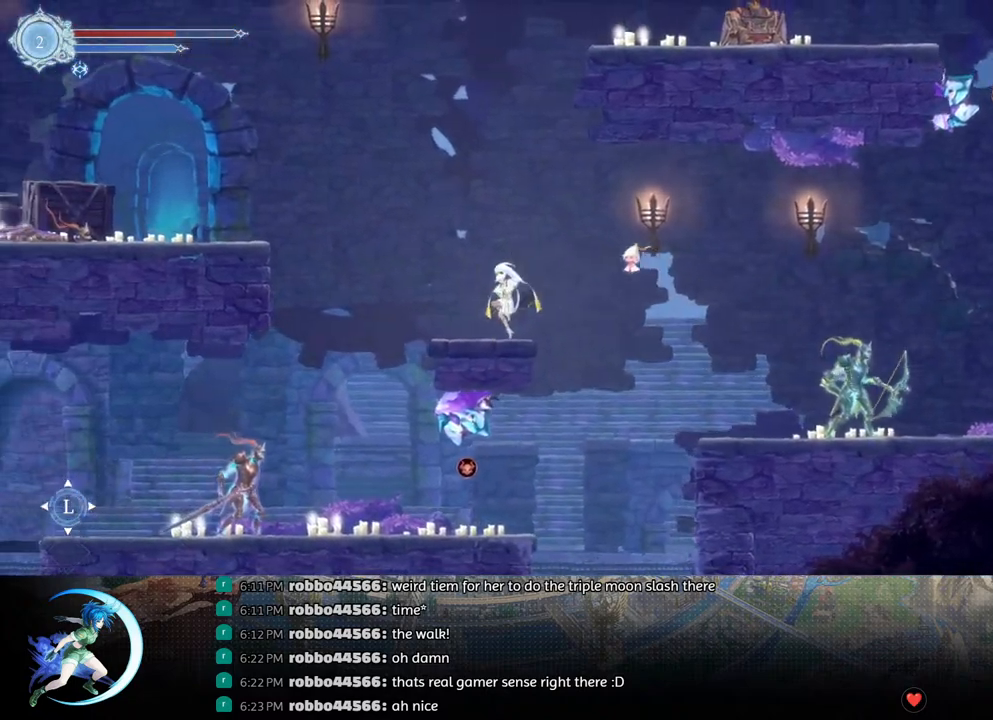
{"buttons": ["CROSS", "DPAD_LEFT"], "left_stick": "center", "right_stick": "center", "events": [[200, "CROSS", "down"]]}
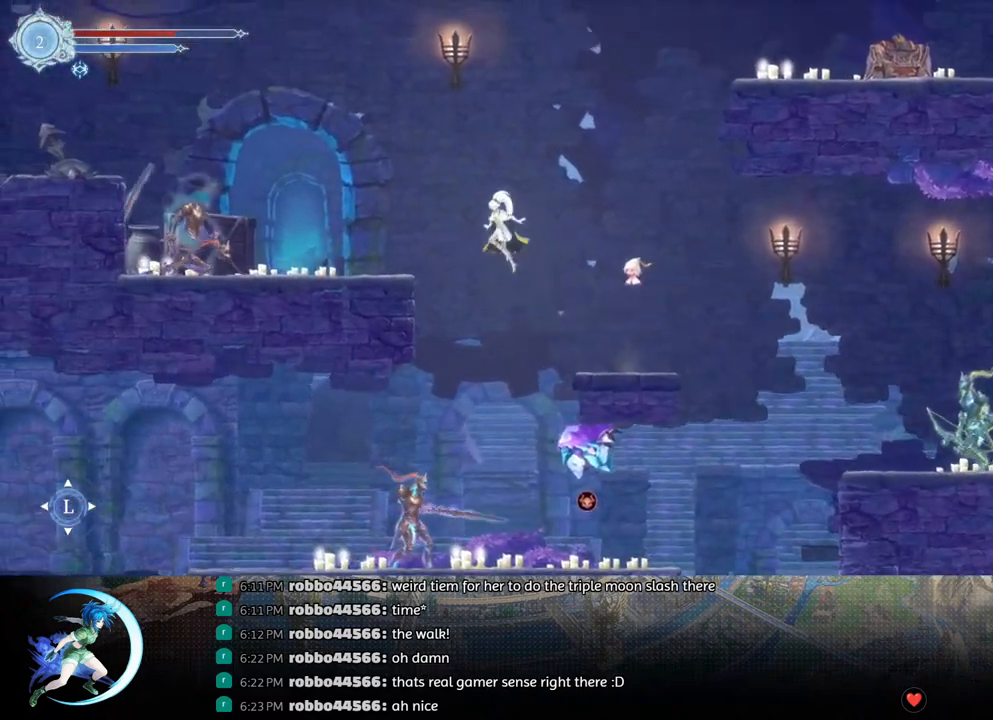
{"buttons": [], "left_stick": "center", "right_stick": "center", "events": [[33, "R1", "down"], [50, "CROSS", "up"], [67, "R1", "up"], [117, "DPAD_LEFT", "up"], [200, "DPAD_RIGHT", "down"], [383, "DPAD_RIGHT", "up"]]}